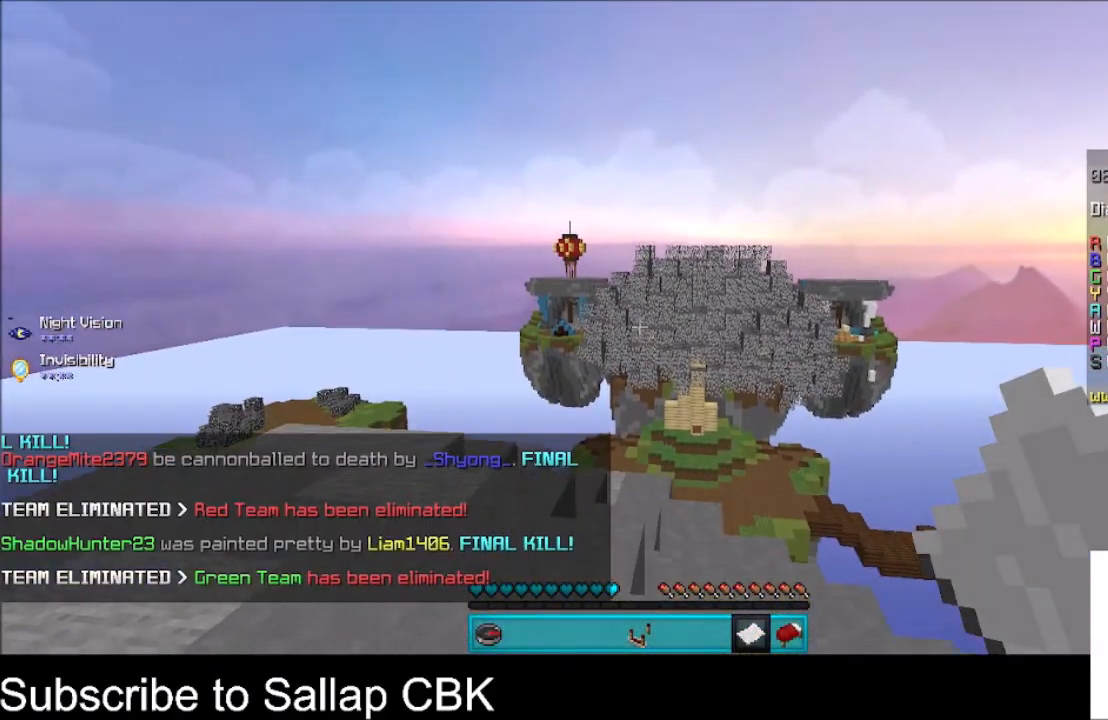
Gameplay with keyboard and mouse; each line is a JSON object with the keys and mouse buttons held at the frame after it. "events" lists presses ("down") and releases ("up") of "a", "d", "s", "space", "w", "mouse_left" and "mouse_right" between this image and that frame as [ms after this image, input, new state], when the widget could be followed in between. "mouse_left", "mouse_right" = the "left", "right" buttons of the "mouse" list. No other keys are recorded. Fast repeated clicks can show as one long hold. Mouse movement is not recorded.
{"keys": ["space"], "mouse": [], "events": []}
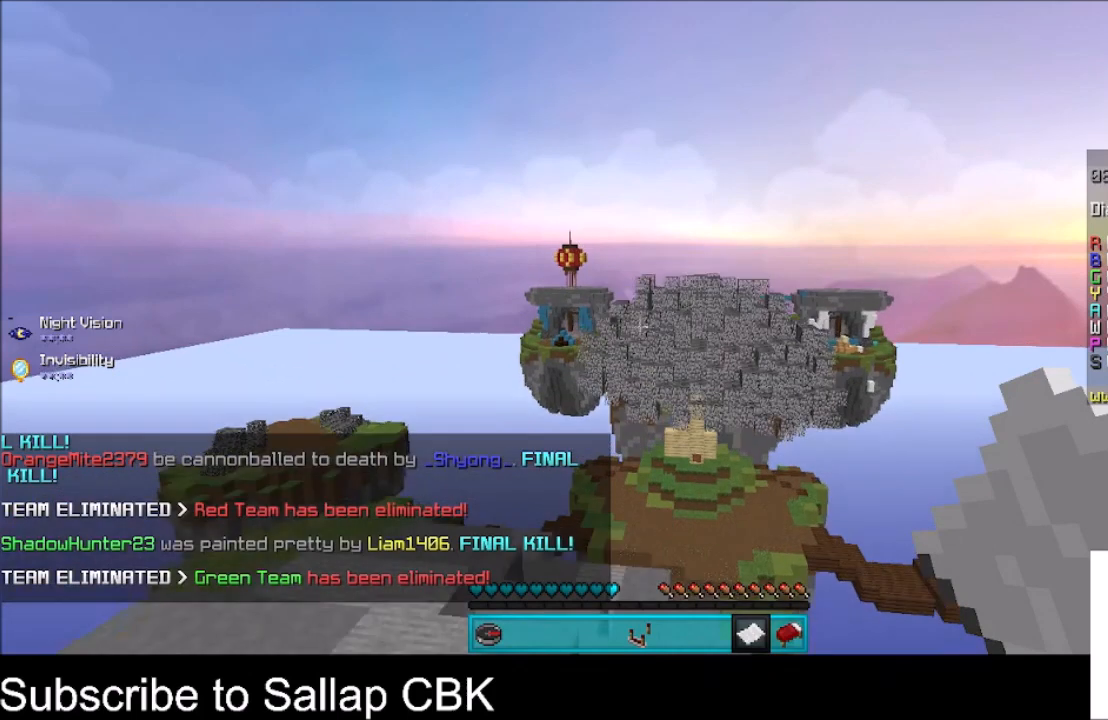
{"keys": [], "mouse": [], "events": [[234, "space", "up"]]}
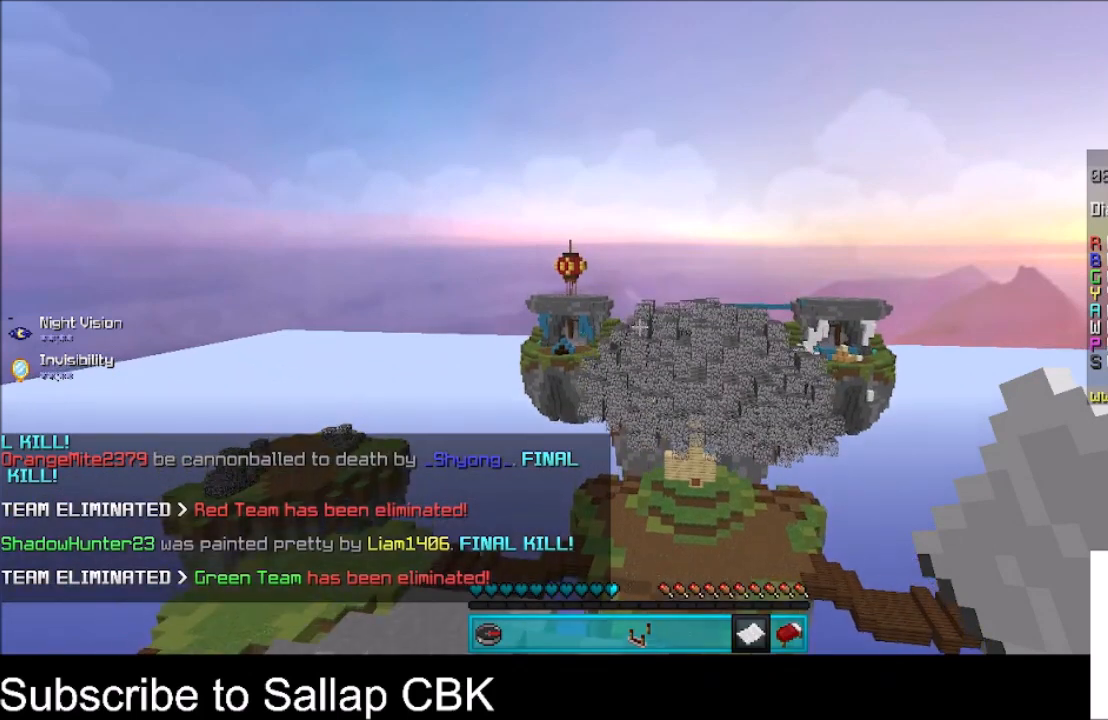
{"keys": [], "mouse": [], "events": []}
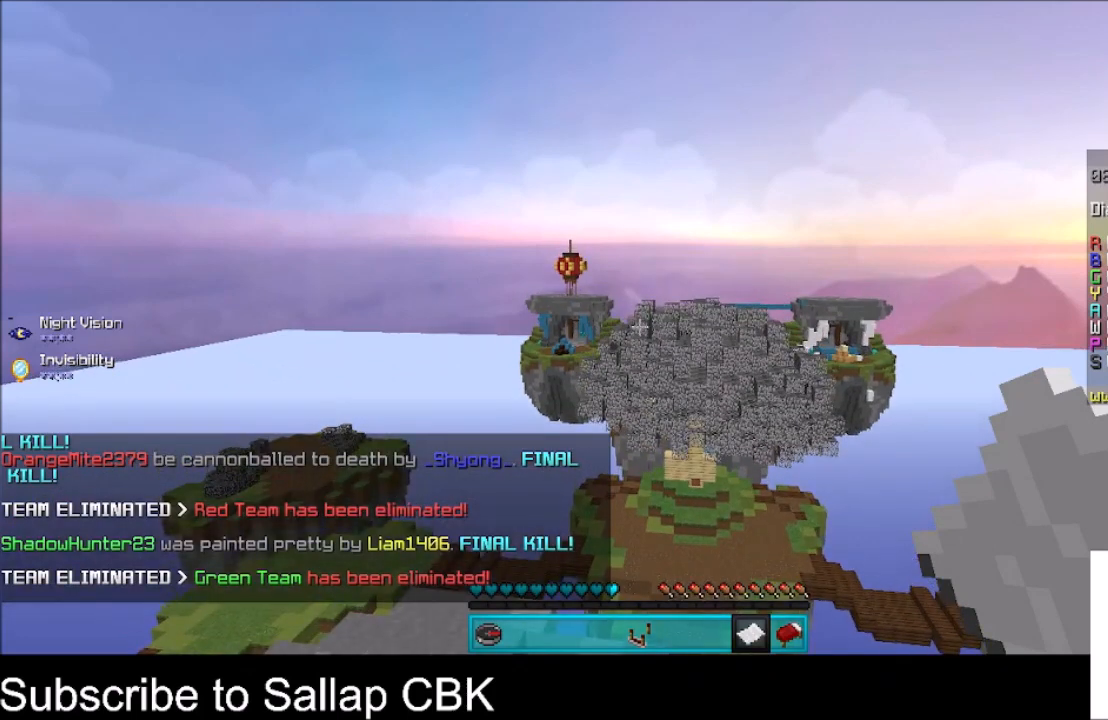
{"keys": [], "mouse": [], "events": []}
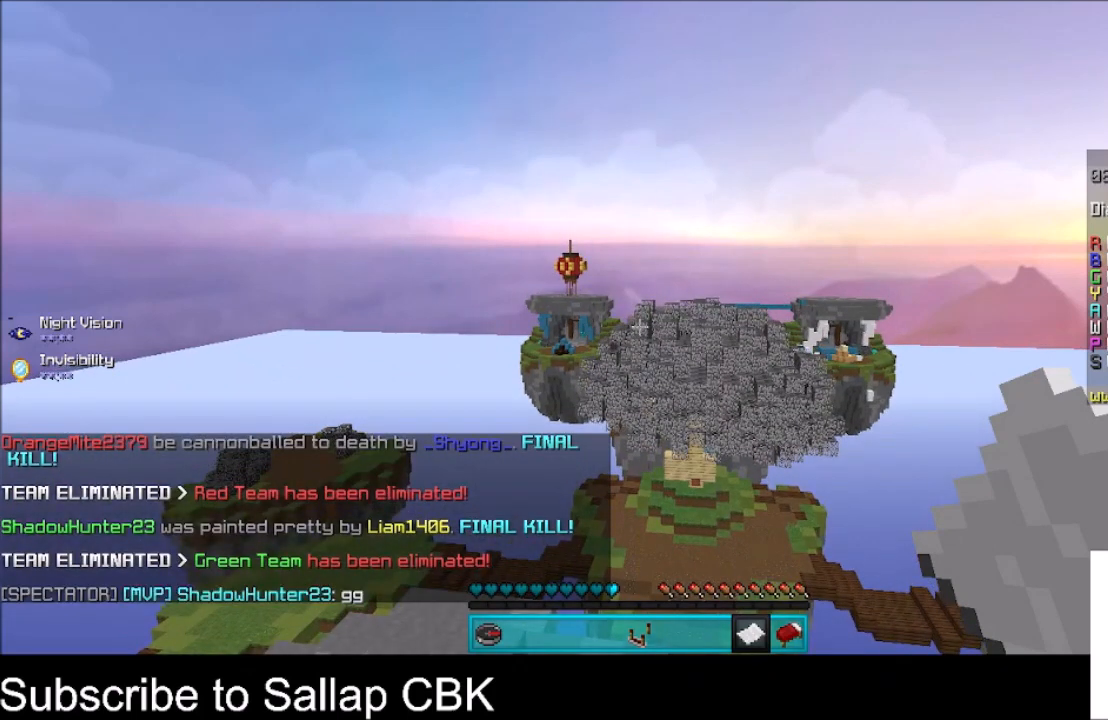
{"keys": [], "mouse": [], "events": []}
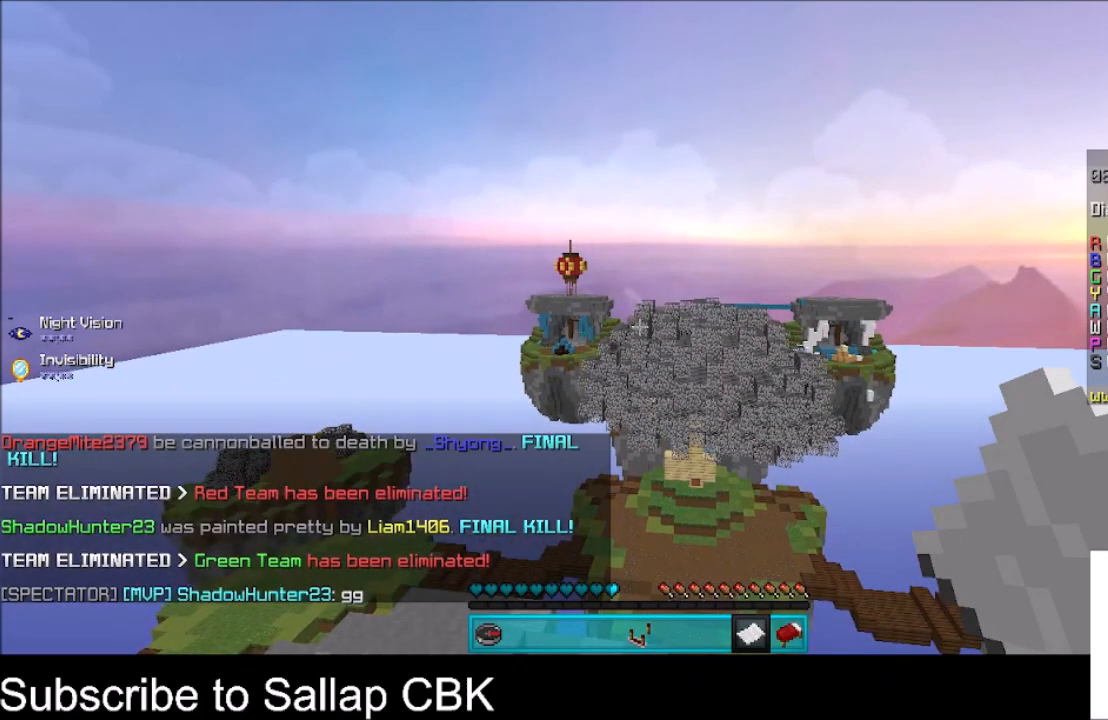
{"keys": [], "mouse": [], "events": []}
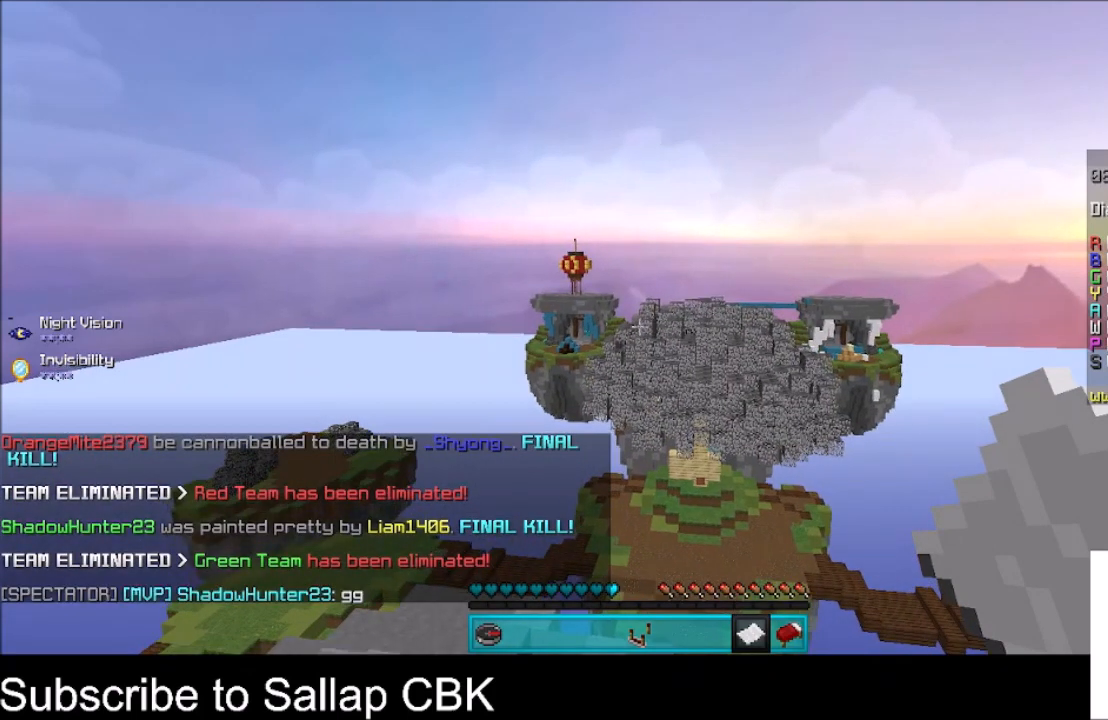
{"keys": [], "mouse": ["right"], "events": [[333, "mouse_right", "down"]]}
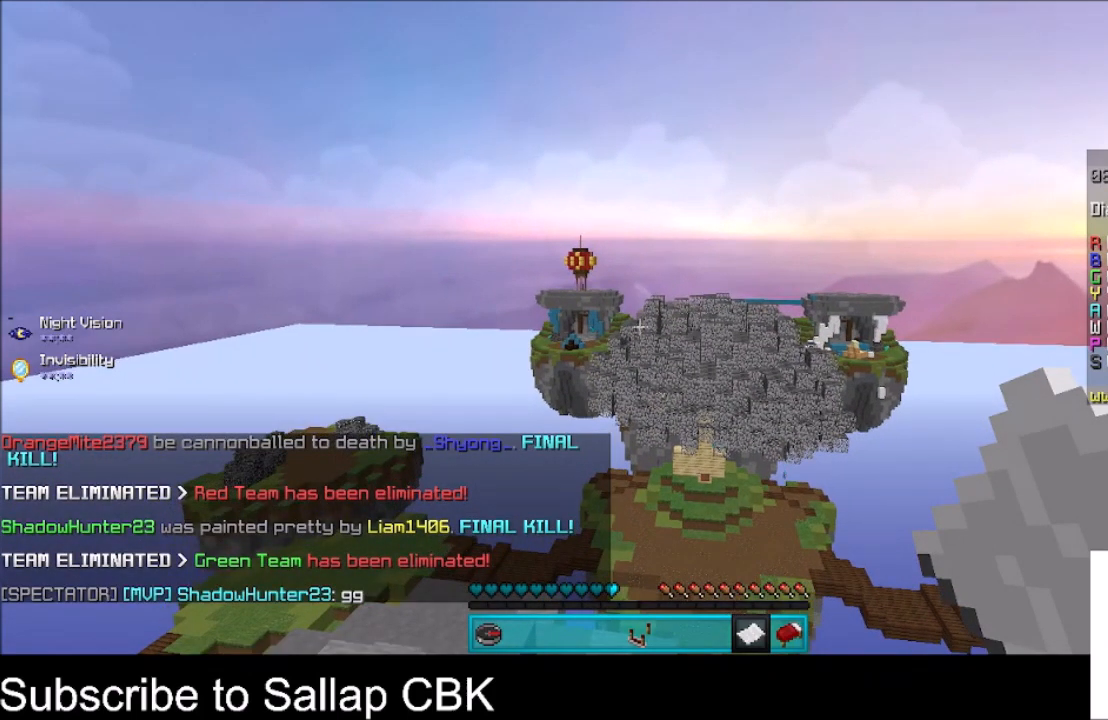
{"keys": [], "mouse": [], "events": [[33, "mouse_right", "up"]]}
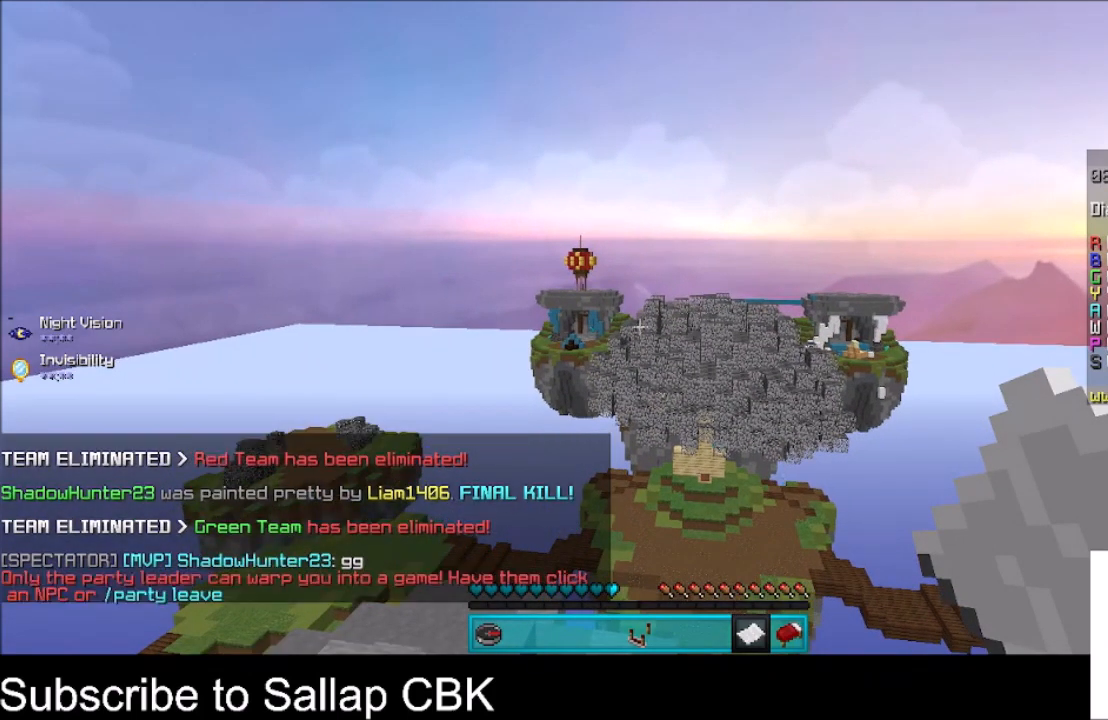
{"keys": [], "mouse": [], "events": []}
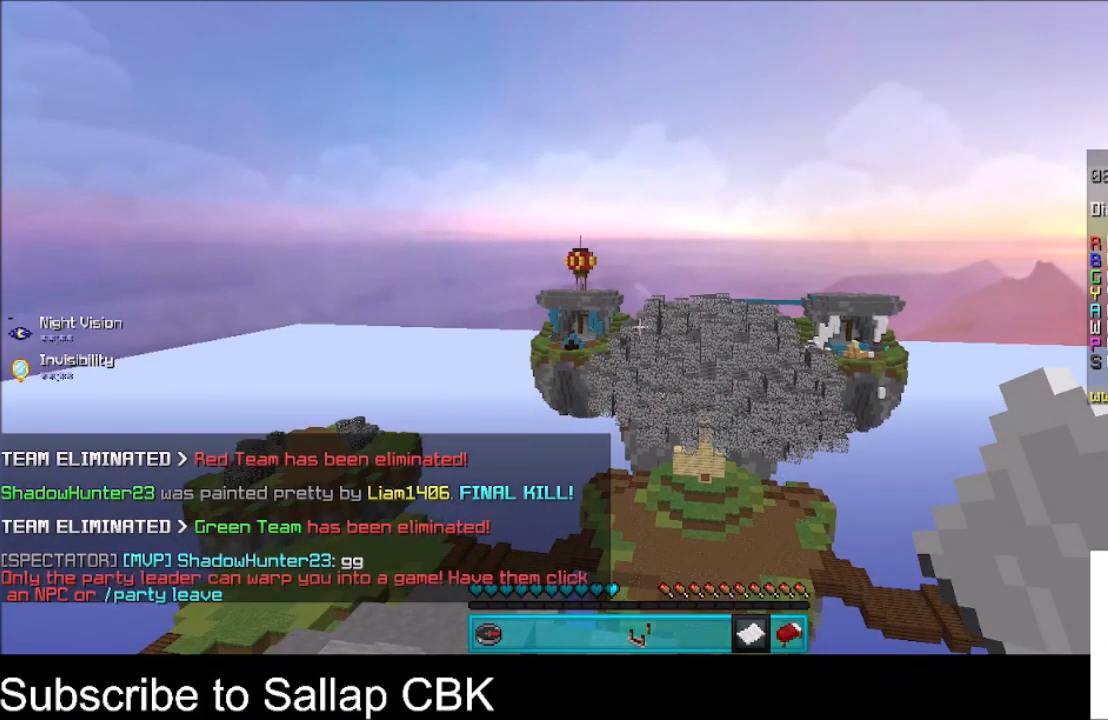
{"keys": [], "mouse": [], "events": []}
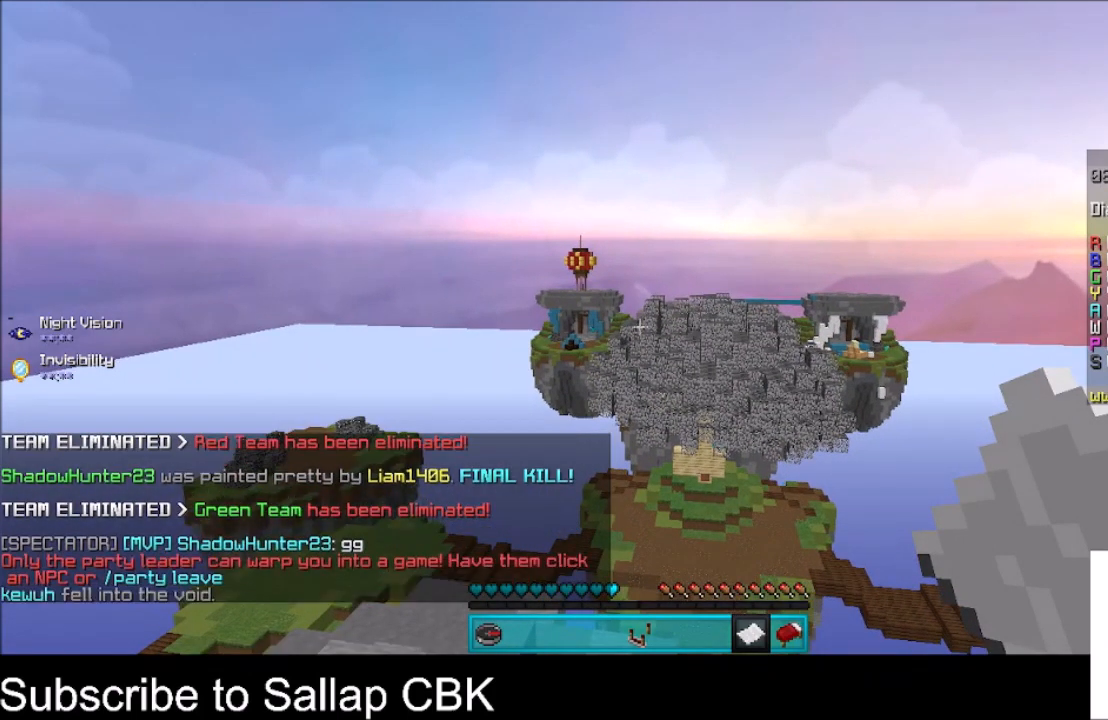
{"keys": [], "mouse": [], "events": []}
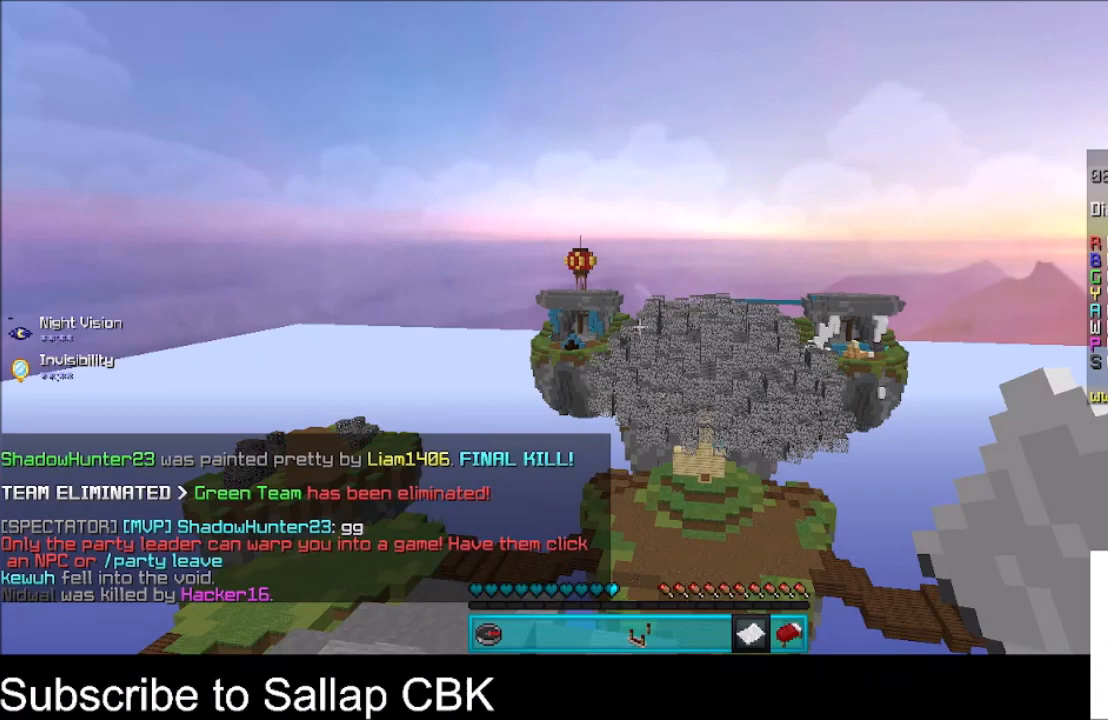
{"keys": [], "mouse": [], "events": []}
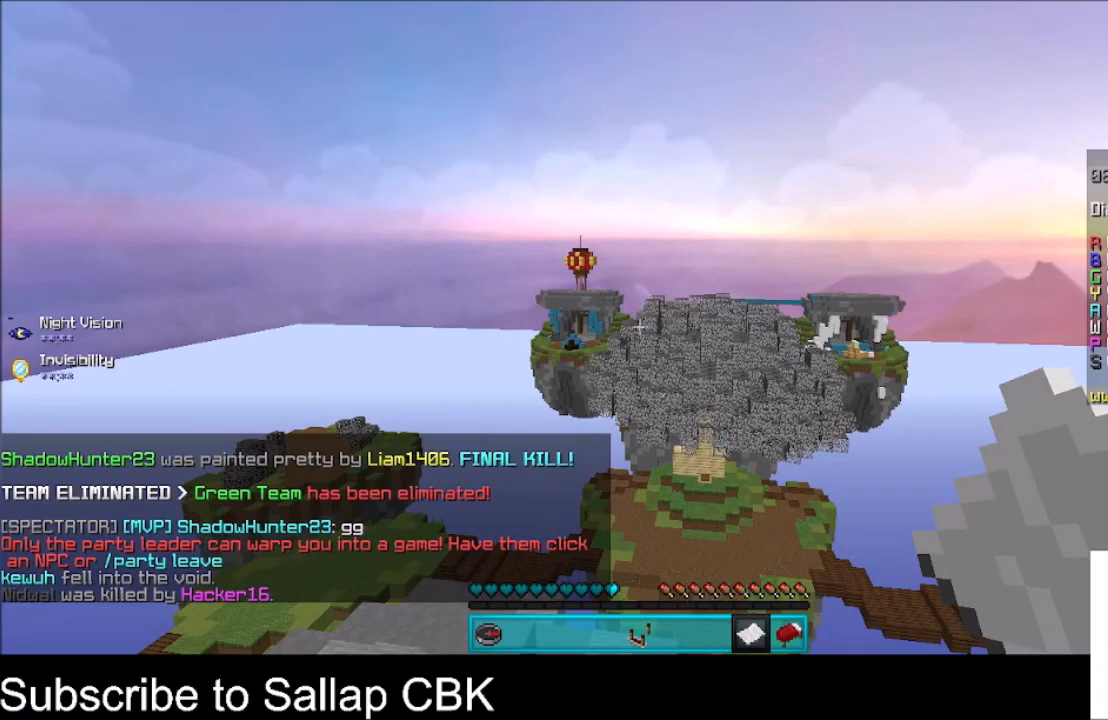
{"keys": [], "mouse": [], "events": []}
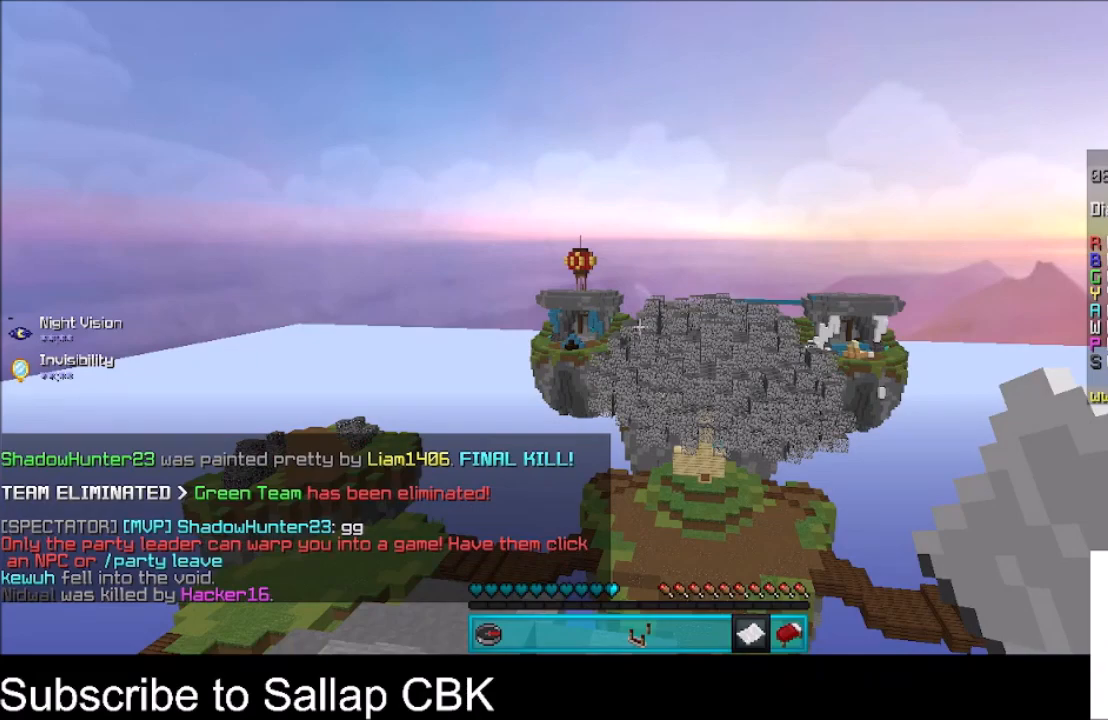
{"keys": [], "mouse": [], "events": []}
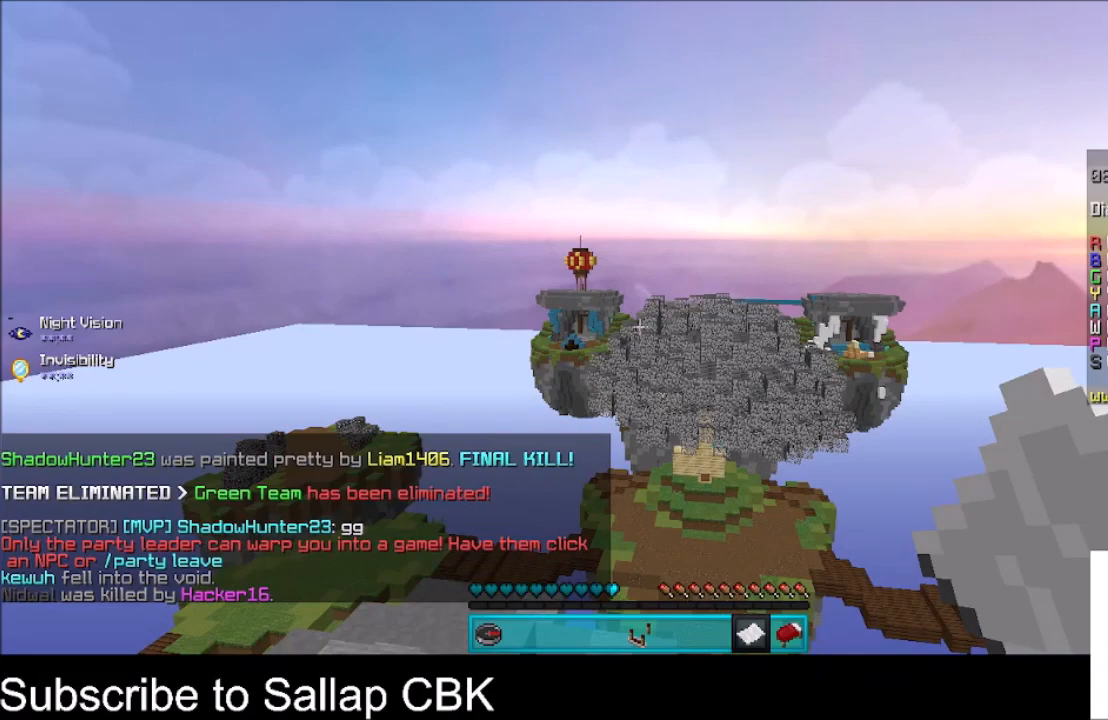
{"keys": [], "mouse": [], "events": []}
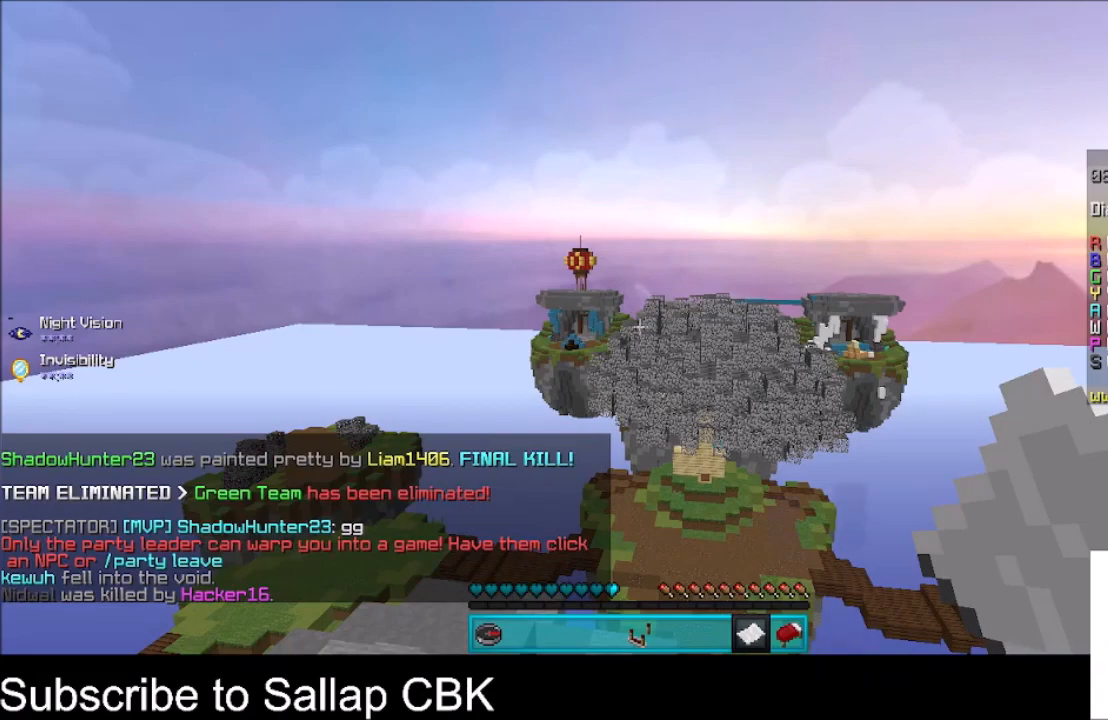
{"keys": ["w"], "mouse": [], "events": [[400, "w", "down"]]}
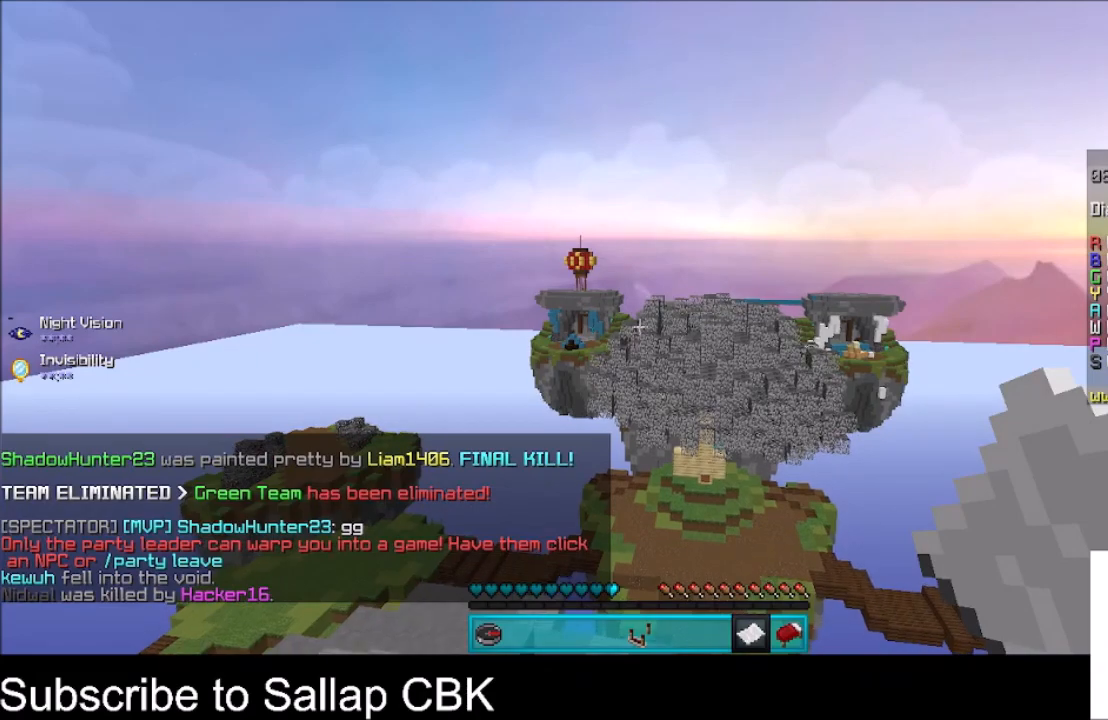
{"keys": ["w"], "mouse": [], "events": []}
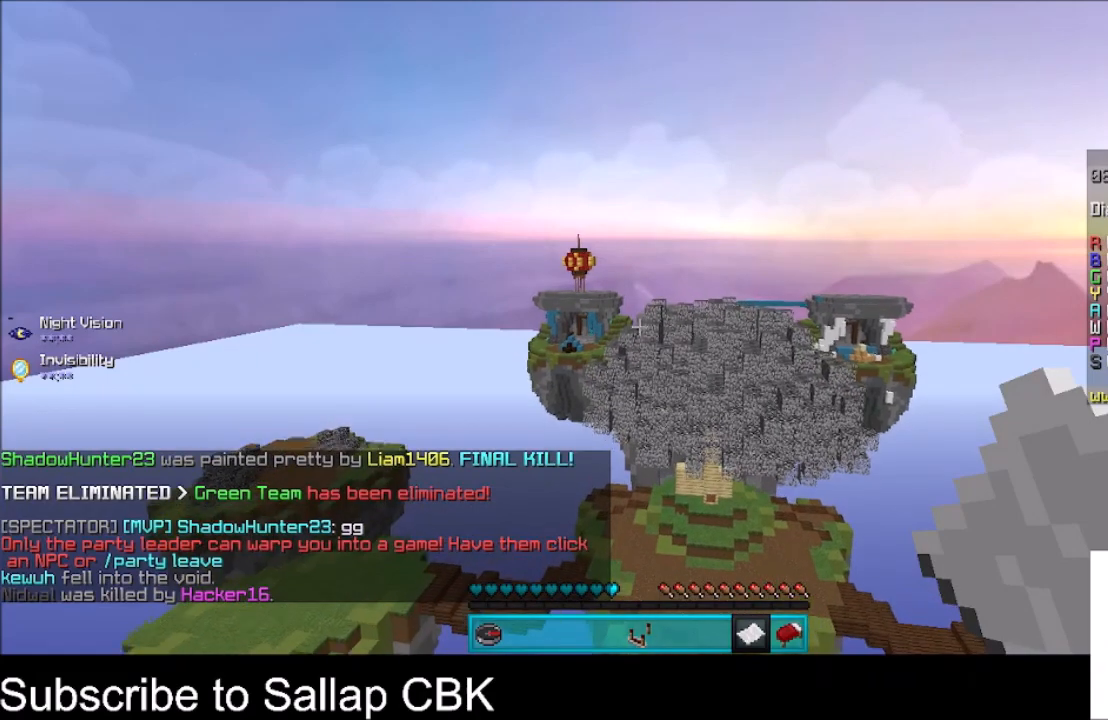
{"keys": ["w"], "mouse": [], "events": []}
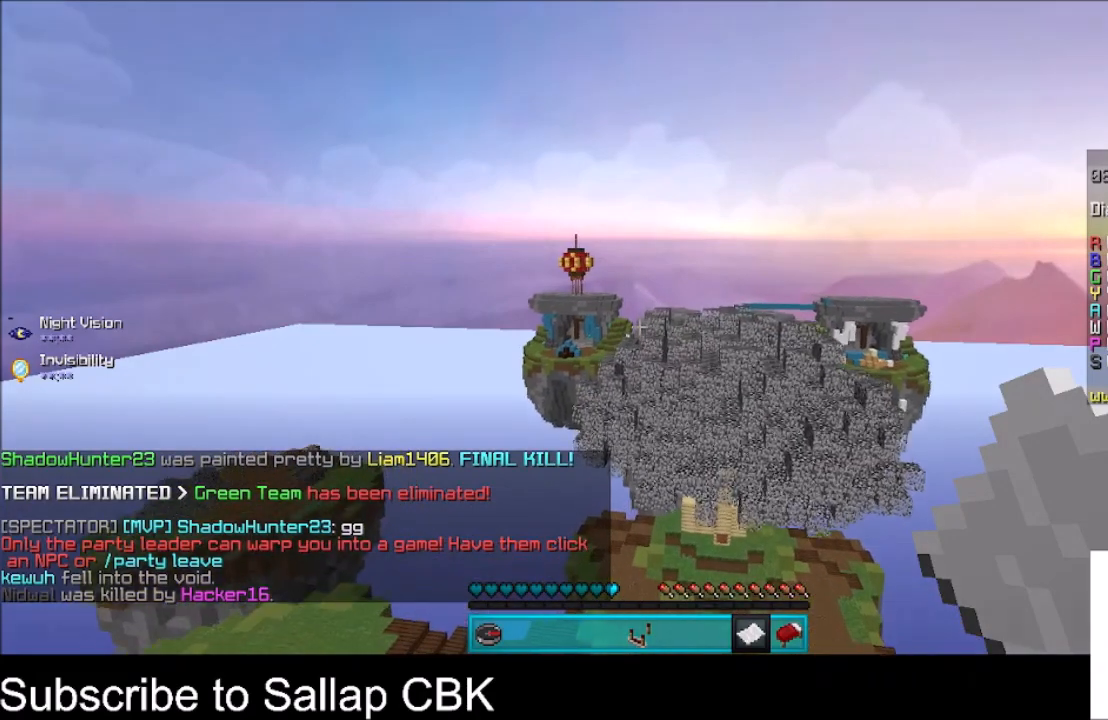
{"keys": ["space", "w"], "mouse": [], "events": [[367, "space", "down"]]}
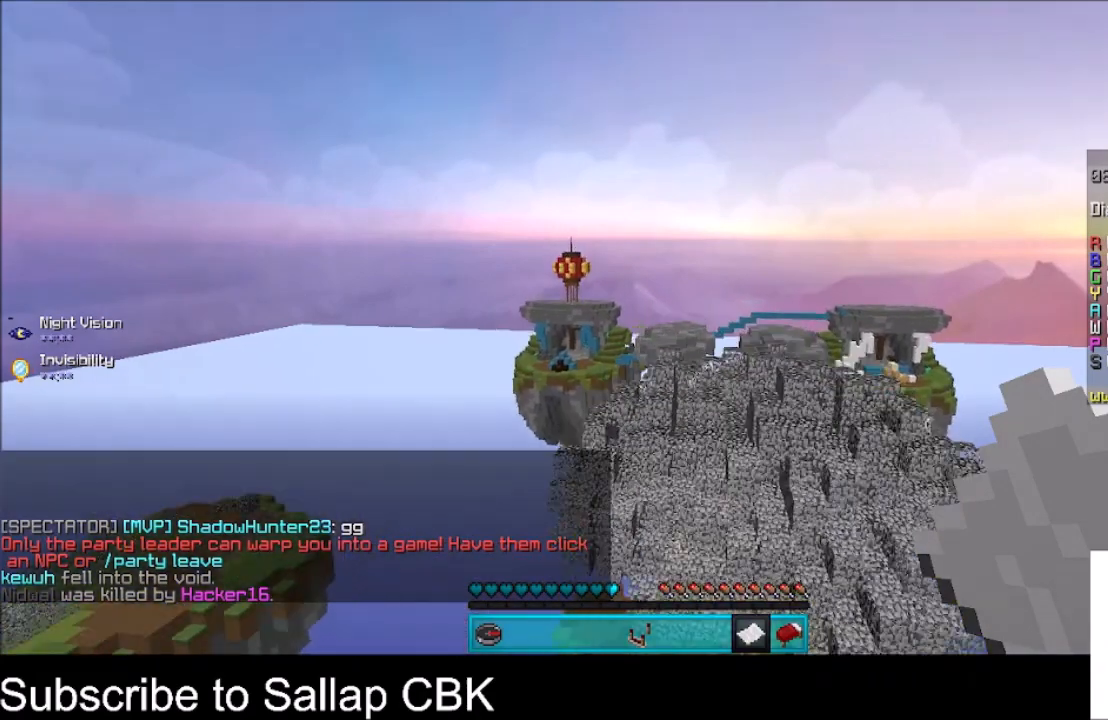
{"keys": ["space", "w"], "mouse": [], "events": []}
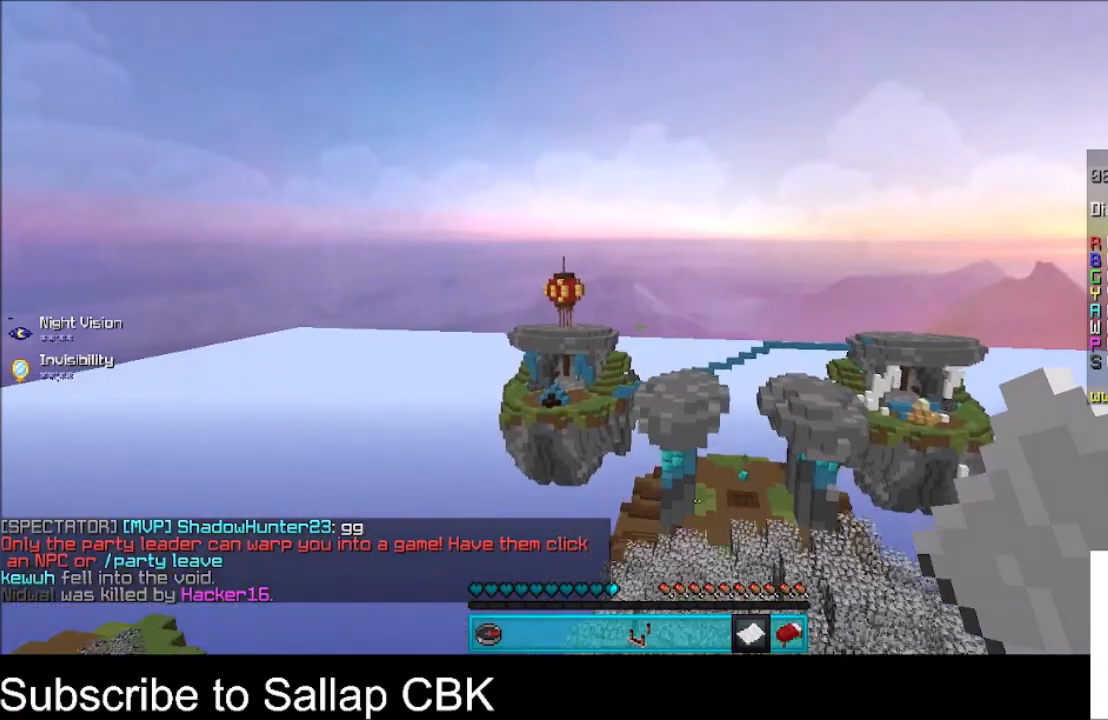
{"keys": ["w"], "mouse": [], "events": [[67, "space", "up"]]}
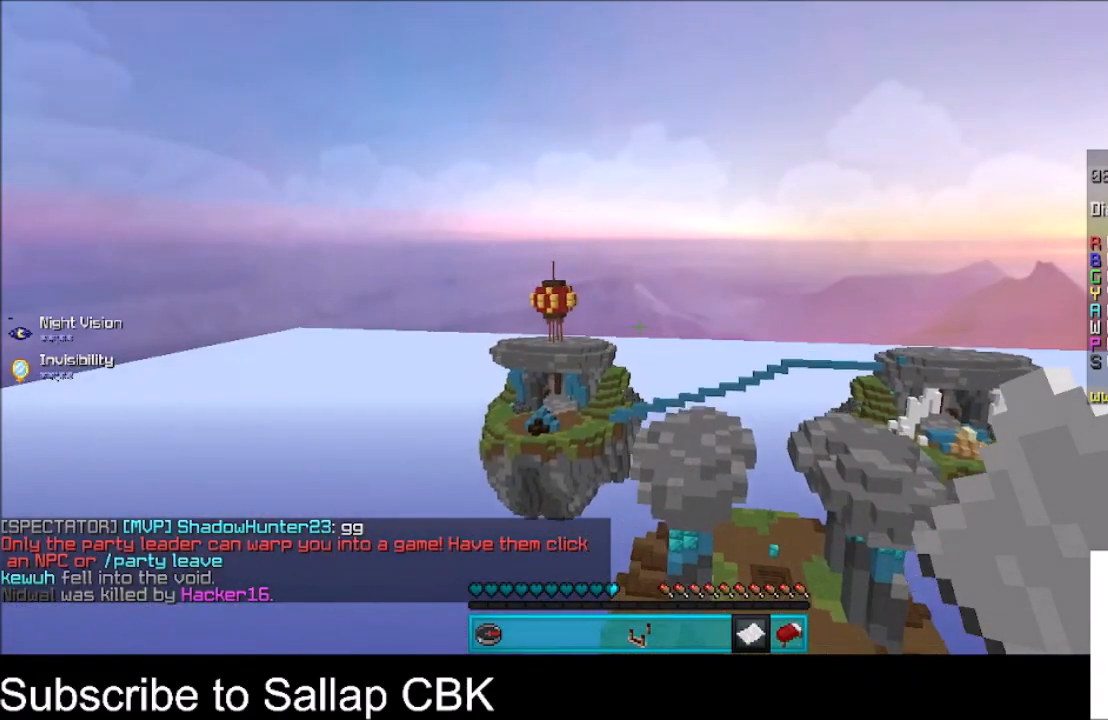
{"keys": ["w"], "mouse": [], "events": []}
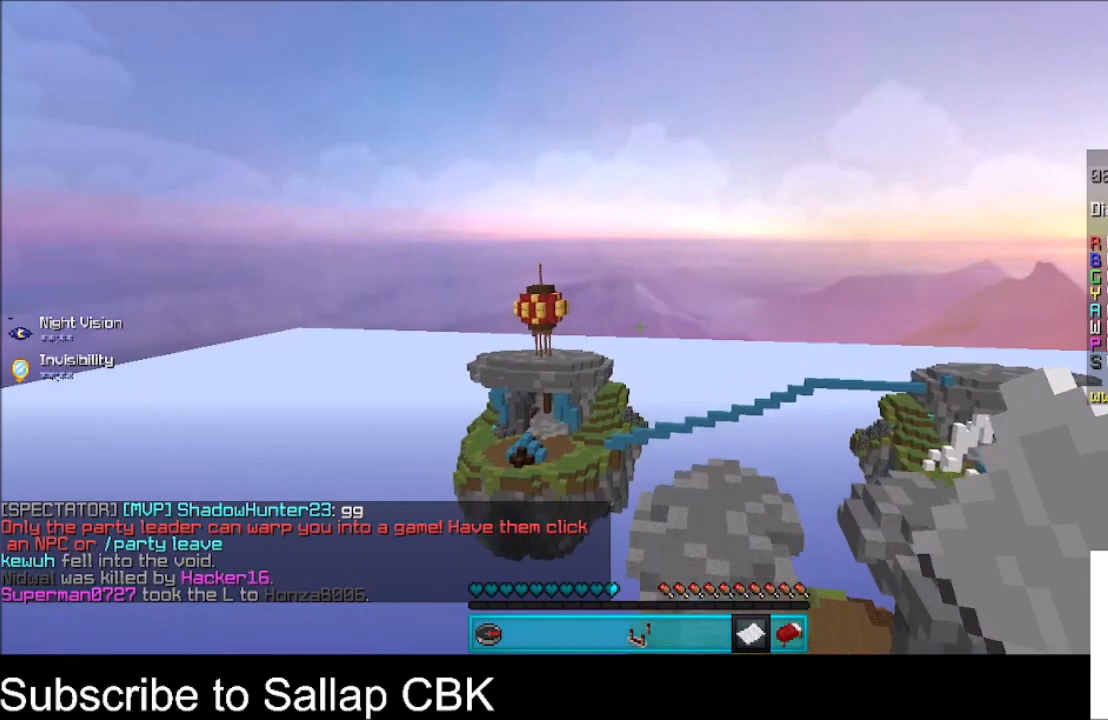
{"keys": ["w"], "mouse": [], "events": []}
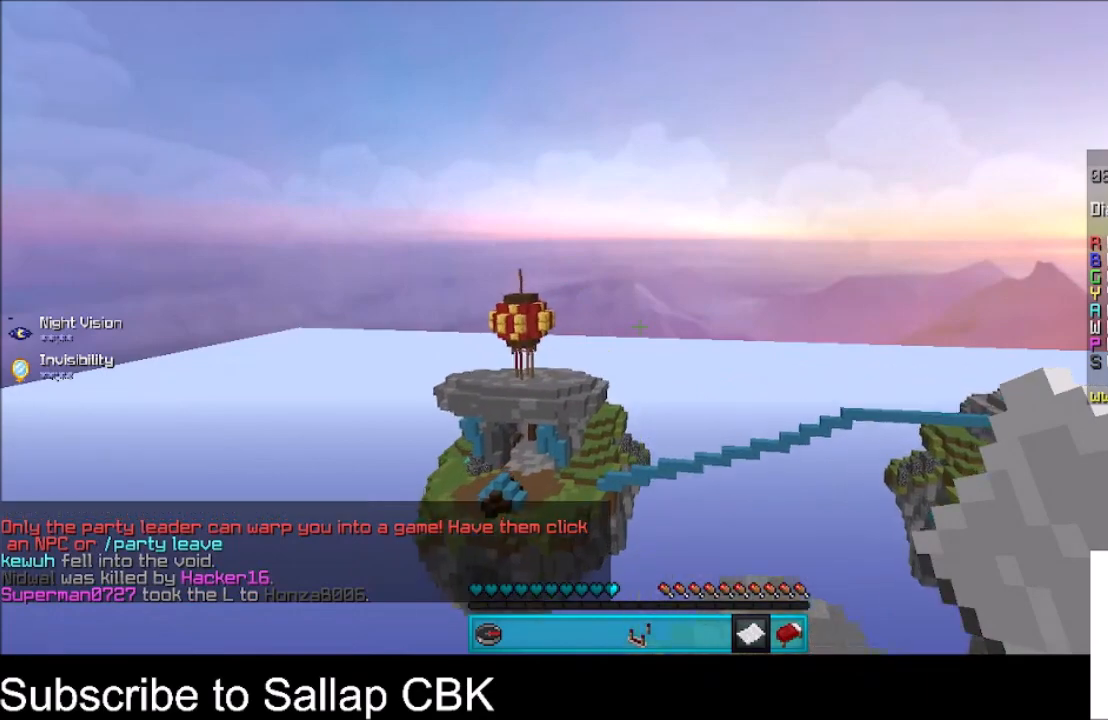
{"keys": ["w"], "mouse": [], "events": []}
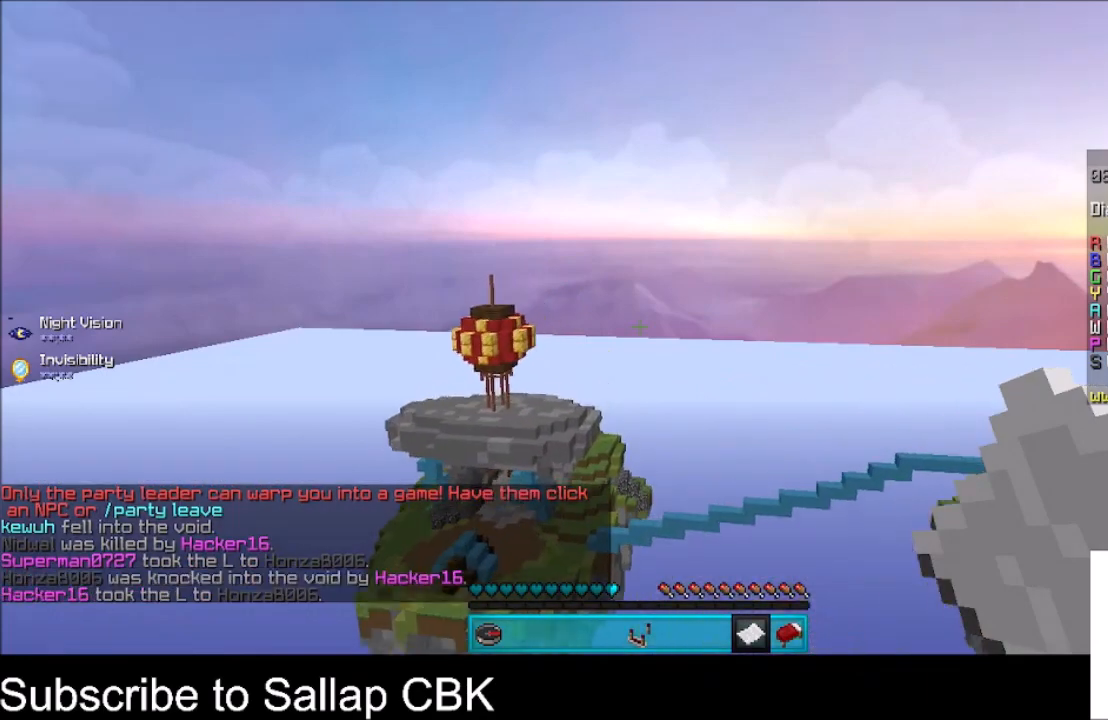
{"keys": ["d", "w"], "mouse": [], "events": [[100, "d", "down"]]}
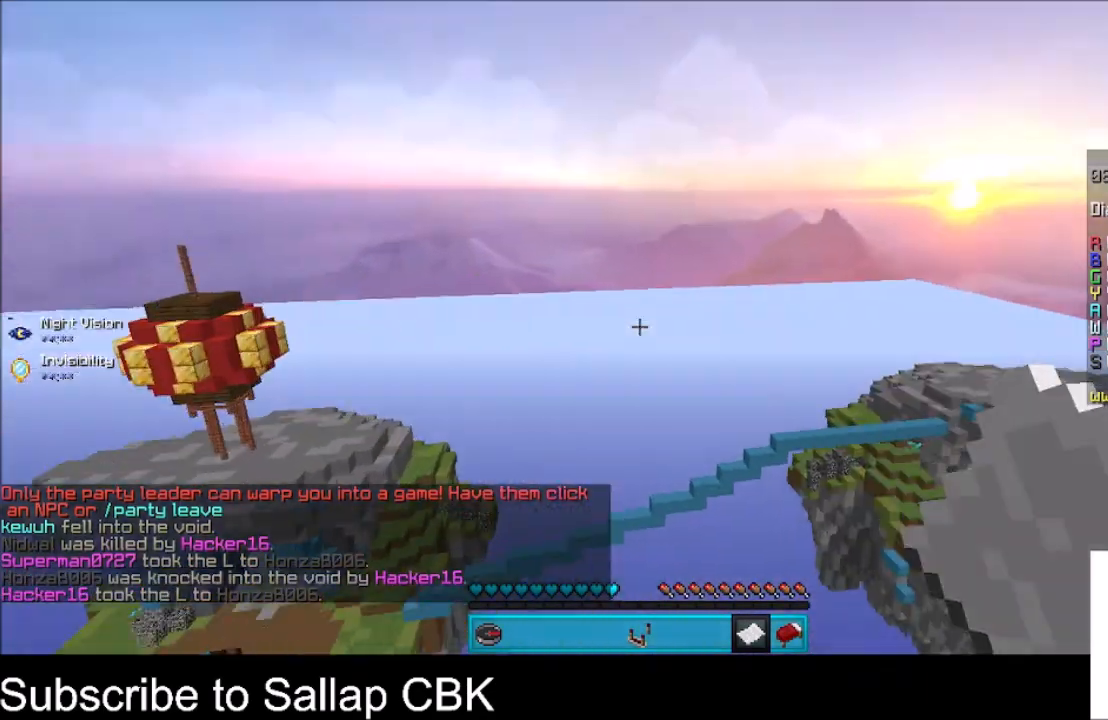
{"keys": ["d", "w"], "mouse": [], "events": []}
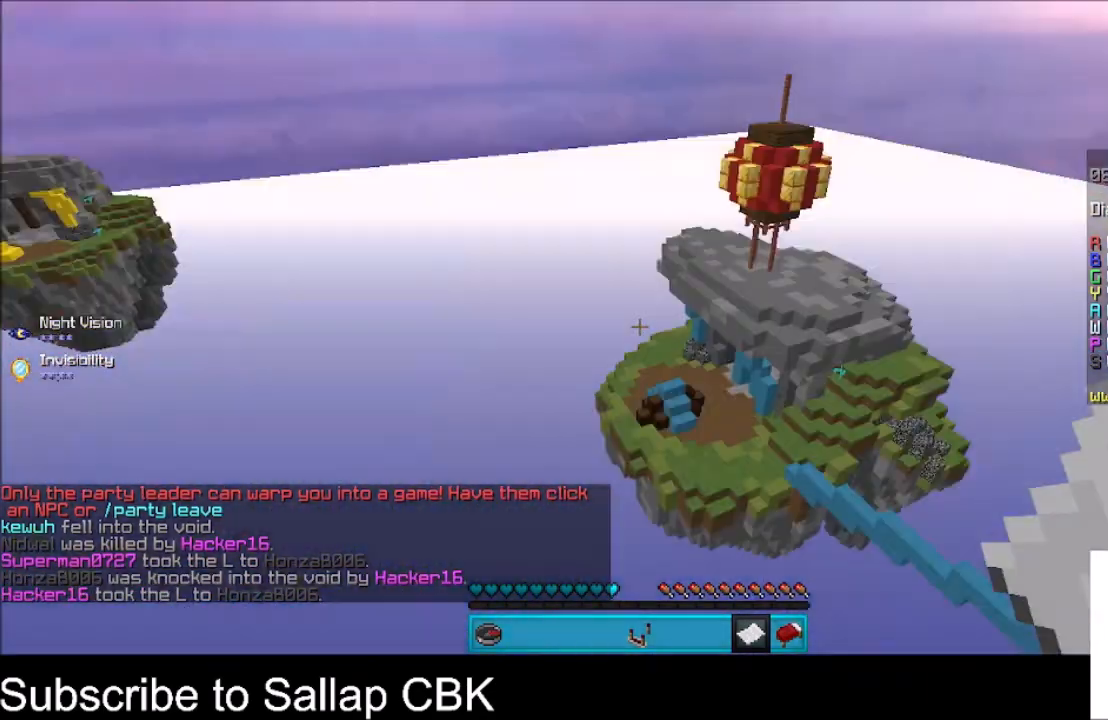
{"keys": ["w"], "mouse": [], "events": [[34, "a", "down"], [34, "d", "up"], [67, "w", "up"], [167, "w", "down"], [467, "a", "up"]]}
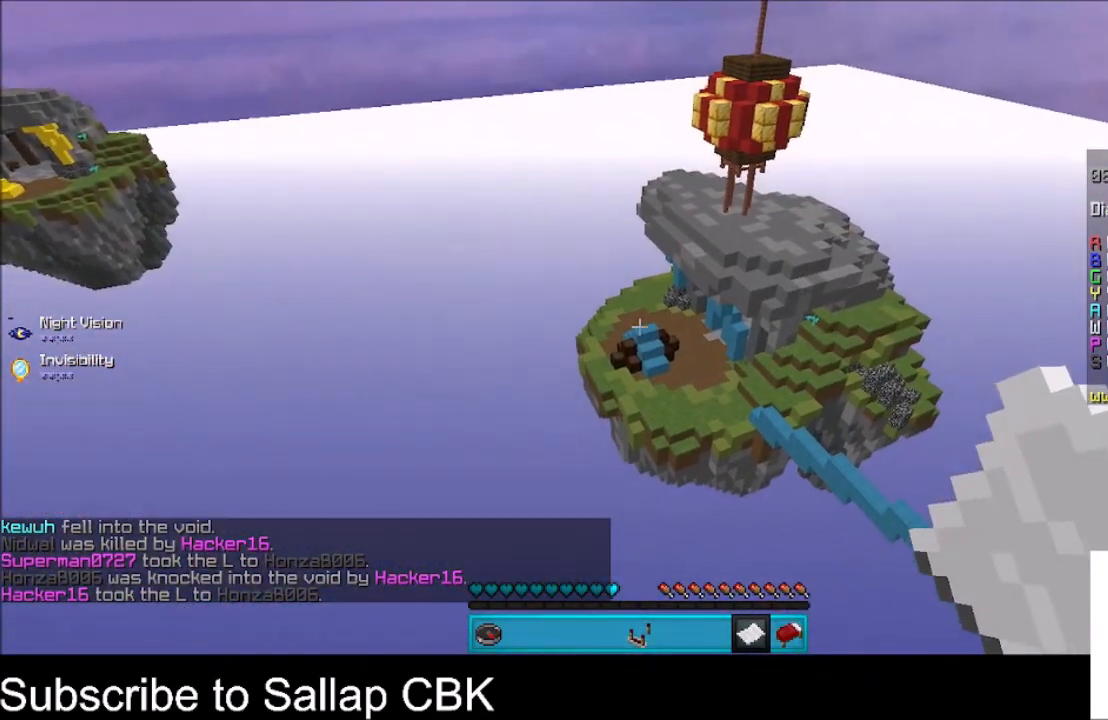
{"keys": ["a", "w"], "mouse": [], "events": [[400, "a", "down"]]}
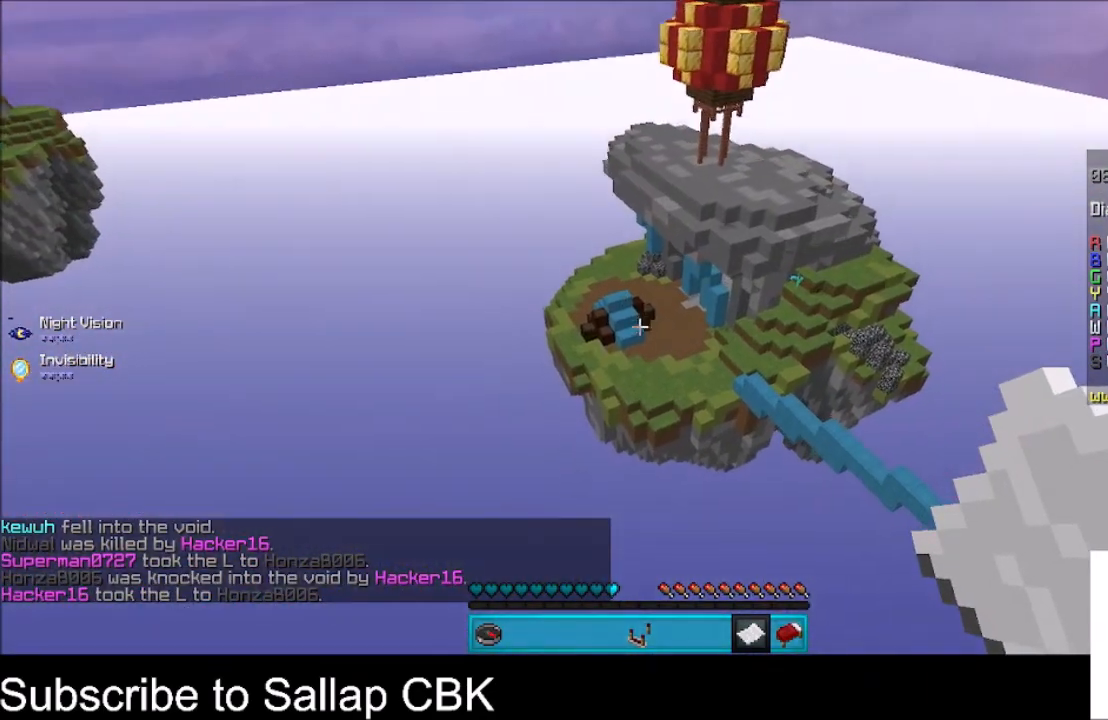
{"keys": ["a", "w"], "mouse": [], "events": []}
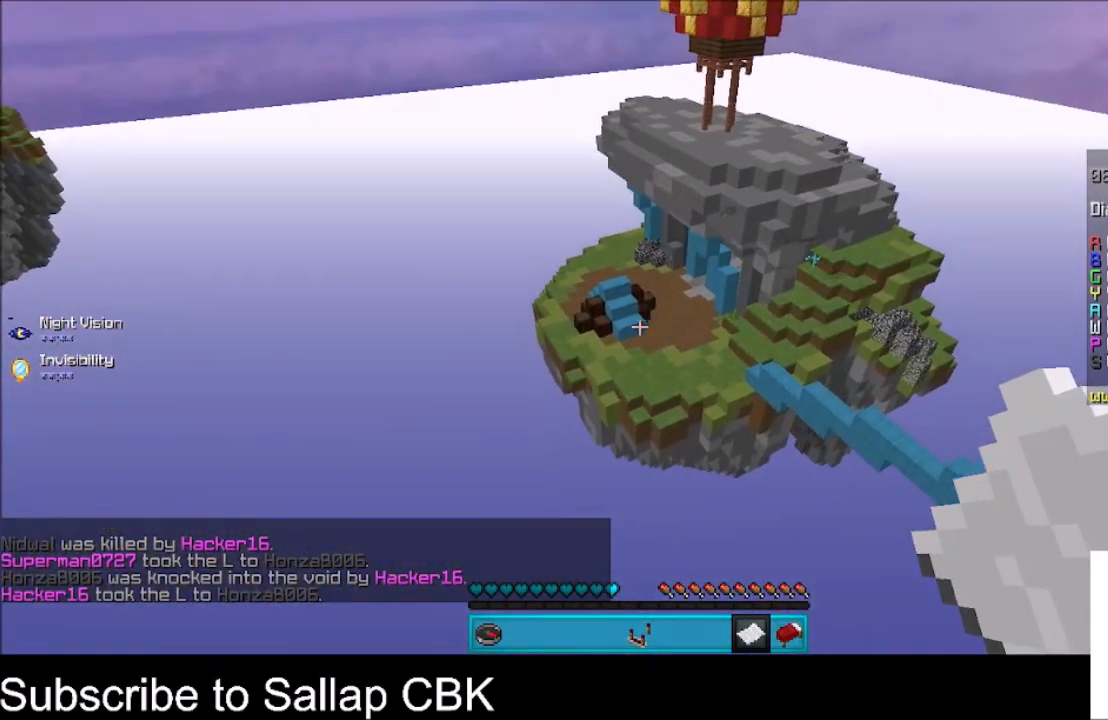
{"keys": ["a", "w"], "mouse": [], "events": [[100, "space", "down"], [467, "space", "up"]]}
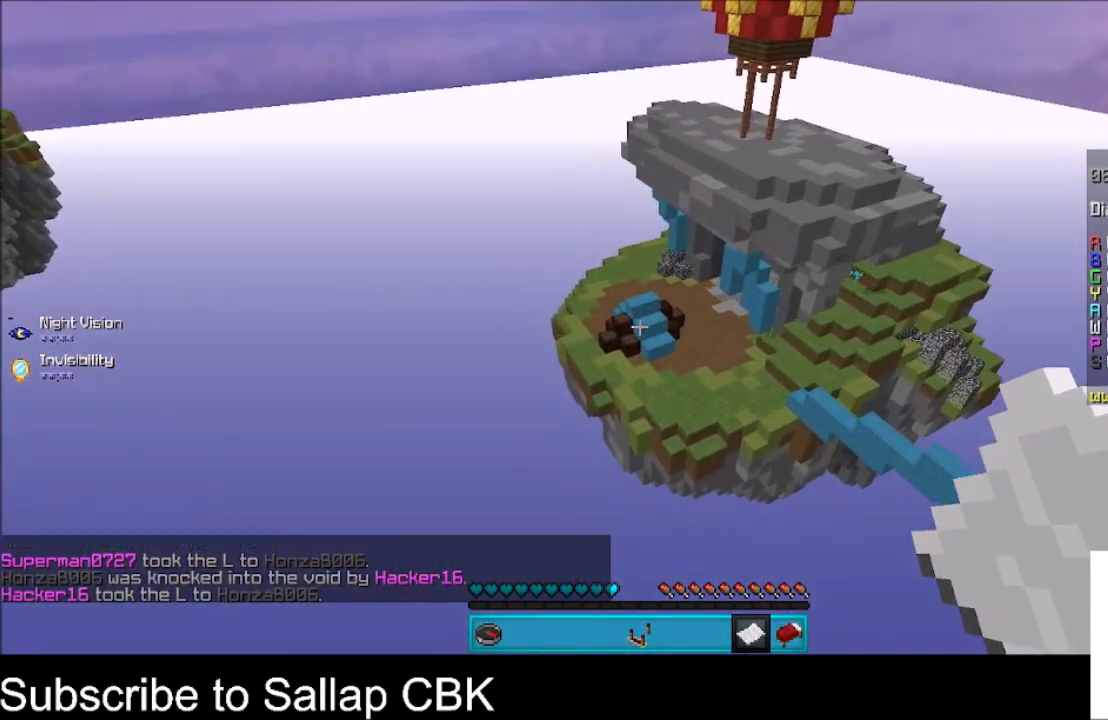
{"keys": ["w"], "mouse": [], "events": [[134, "a", "up"]]}